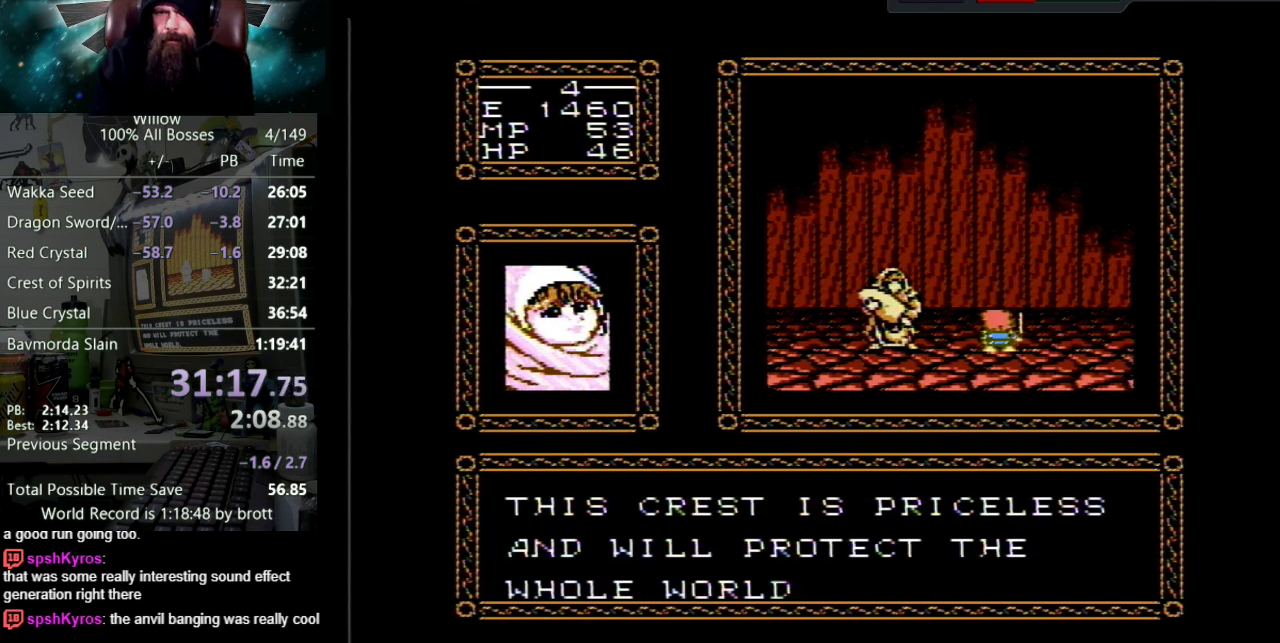
Gameplay with a controller (Nintendo layout); each line is a JSON object with the inputs held at the frame after it. "events" lists button and stick changes between this image and that frame as [ms after this image, input, new state], when the widget could be followed in between. Not read: L3 R3.
{"buttons": ["DPAD_UP"], "events": [[67, "A", "up"], [67, "B", "up"], [150, "A", "down"], [150, "B", "down"], [233, "B", "up"], [283, "A", "up"], [317, "A", "down"], [367, "B", "down"], [433, "B", "up"], [483, "A", "up"]]}
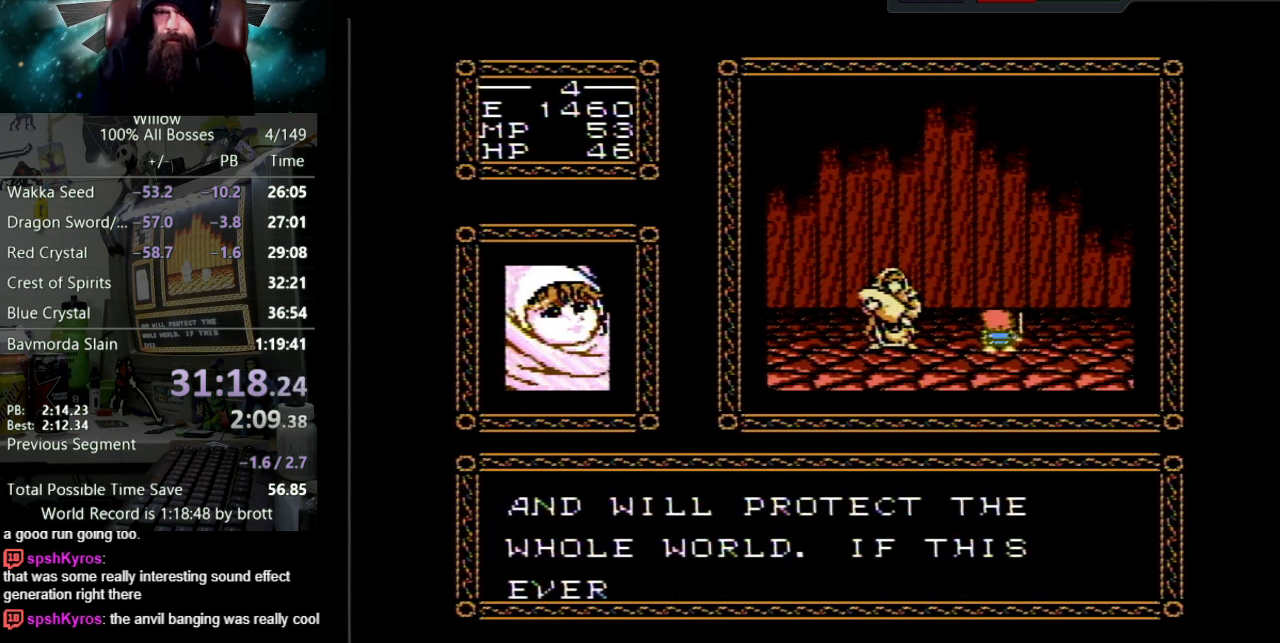
{"buttons": ["A", "DPAD_UP"], "events": [[17, "A", "down"], [33, "B", "down"], [133, "B", "up"], [167, "A", "up"], [217, "A", "down"], [250, "B", "down"], [333, "B", "up"], [350, "A", "up"], [417, "A", "down"], [450, "B", "down"], [500, "B", "up"]]}
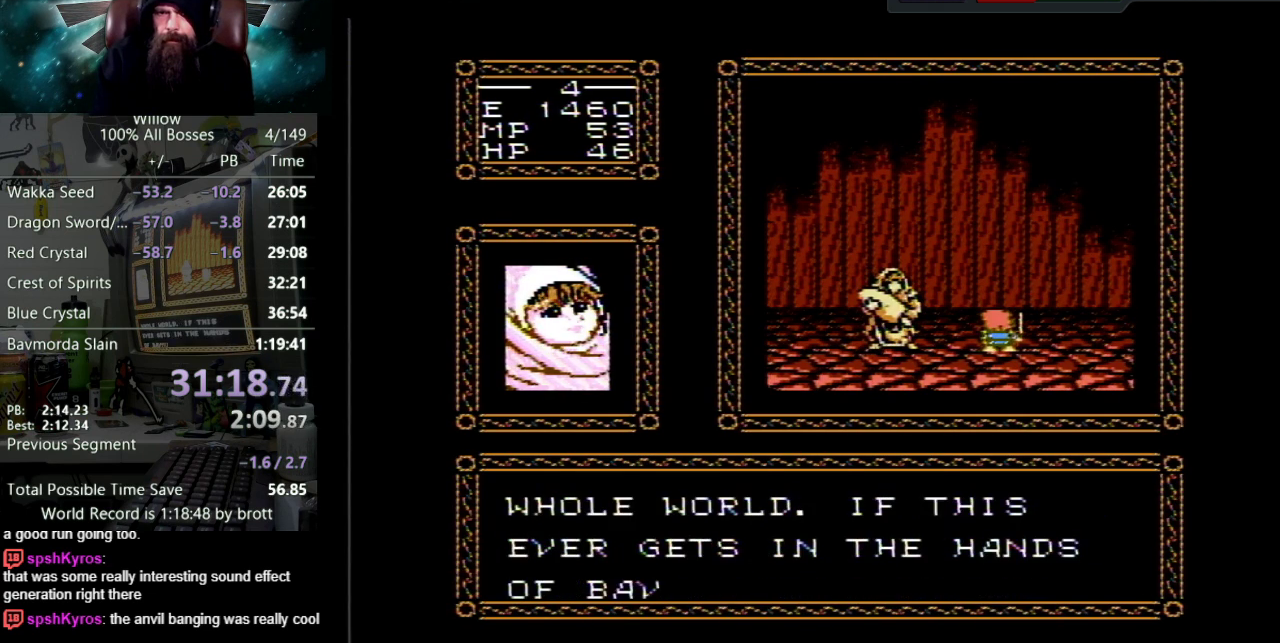
{"buttons": ["A", "DPAD_UP"], "events": [[33, "A", "up"], [117, "A", "down"], [117, "B", "down"], [217, "B", "up"], [233, "A", "up"], [283, "A", "down"], [317, "B", "down"], [400, "B", "up"]]}
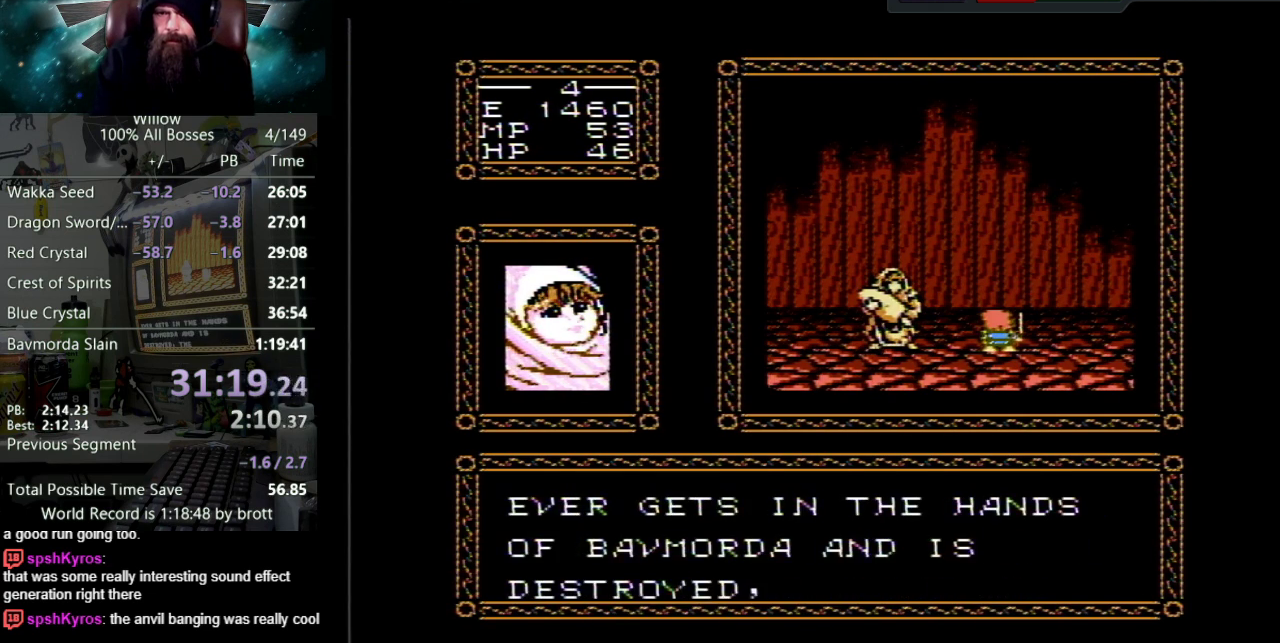
{"buttons": ["A", "DPAD_UP"], "events": [[17, "B", "down"], [117, "B", "up"], [150, "A", "up"], [200, "A", "down"], [200, "B", "down"], [300, "B", "up"], [333, "A", "up"], [400, "A", "down"], [417, "B", "down"], [500, "B", "up"]]}
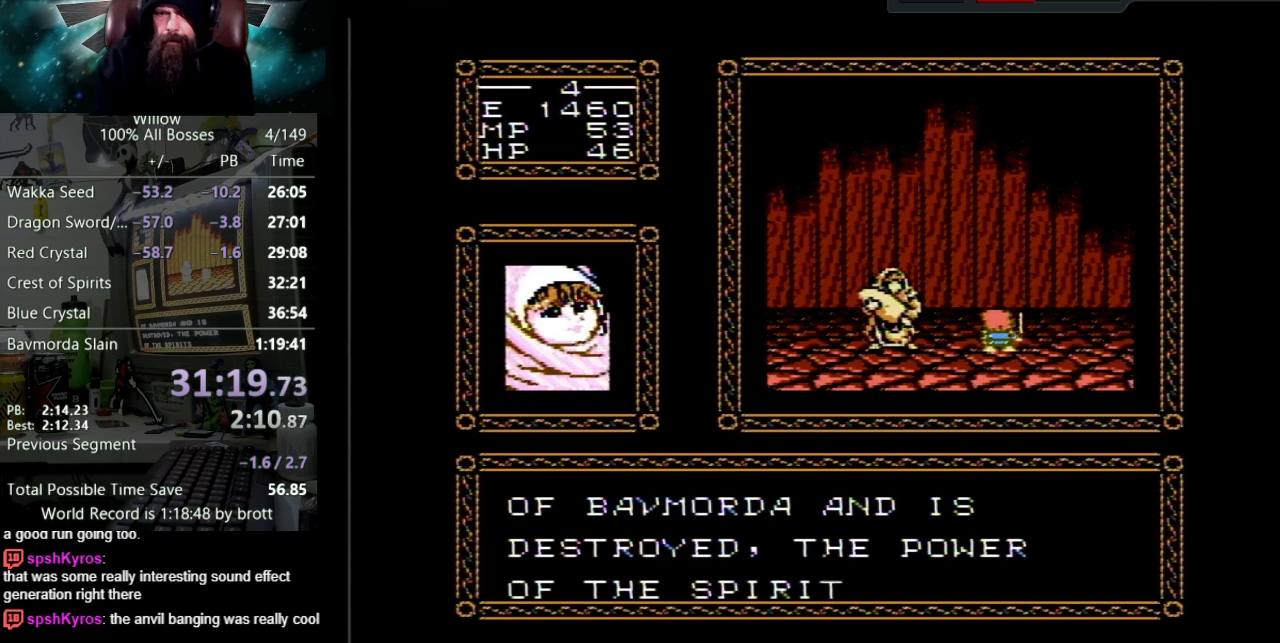
{"buttons": ["A", "B", "DPAD_UP"], "events": [[33, "A", "up"], [83, "A", "down"], [100, "B", "down"], [200, "B", "up"], [217, "A", "up"], [267, "A", "down"], [300, "B", "down"], [383, "B", "up"], [417, "A", "up"], [483, "A", "down"], [500, "B", "down"]]}
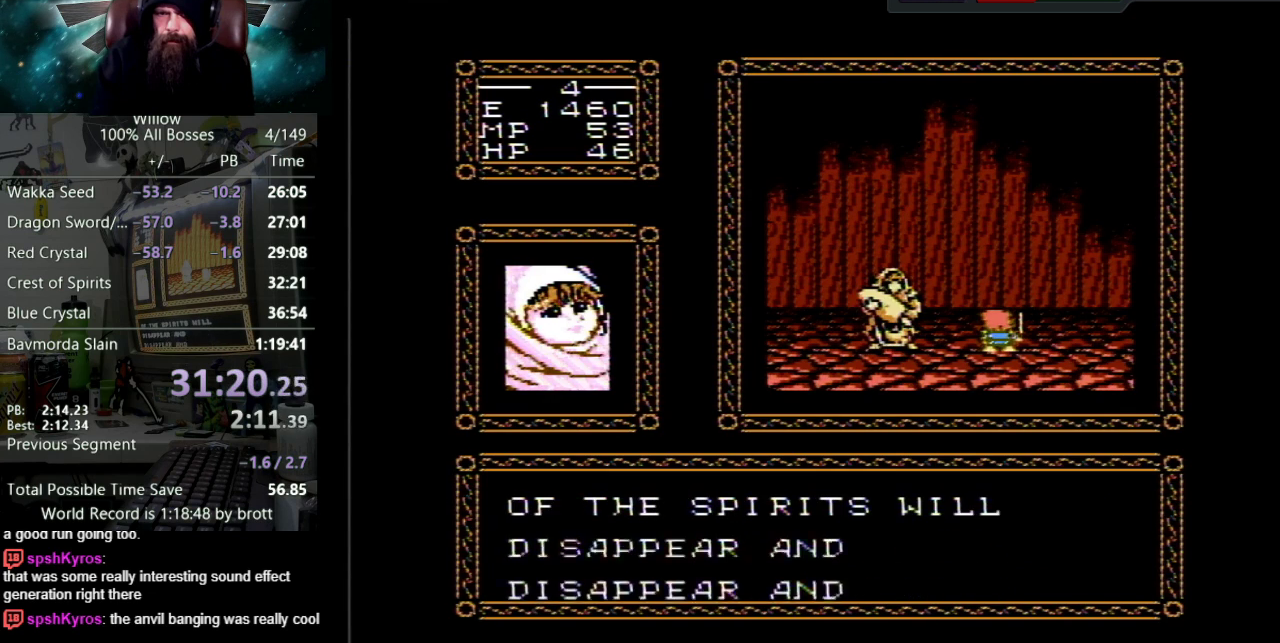
{"buttons": ["DPAD_UP"], "events": [[67, "B", "up"], [83, "A", "up"], [167, "A", "down"], [183, "B", "down"], [250, "B", "up"], [283, "A", "up"], [350, "A", "down"], [367, "B", "down"], [467, "B", "up"], [500, "A", "up"]]}
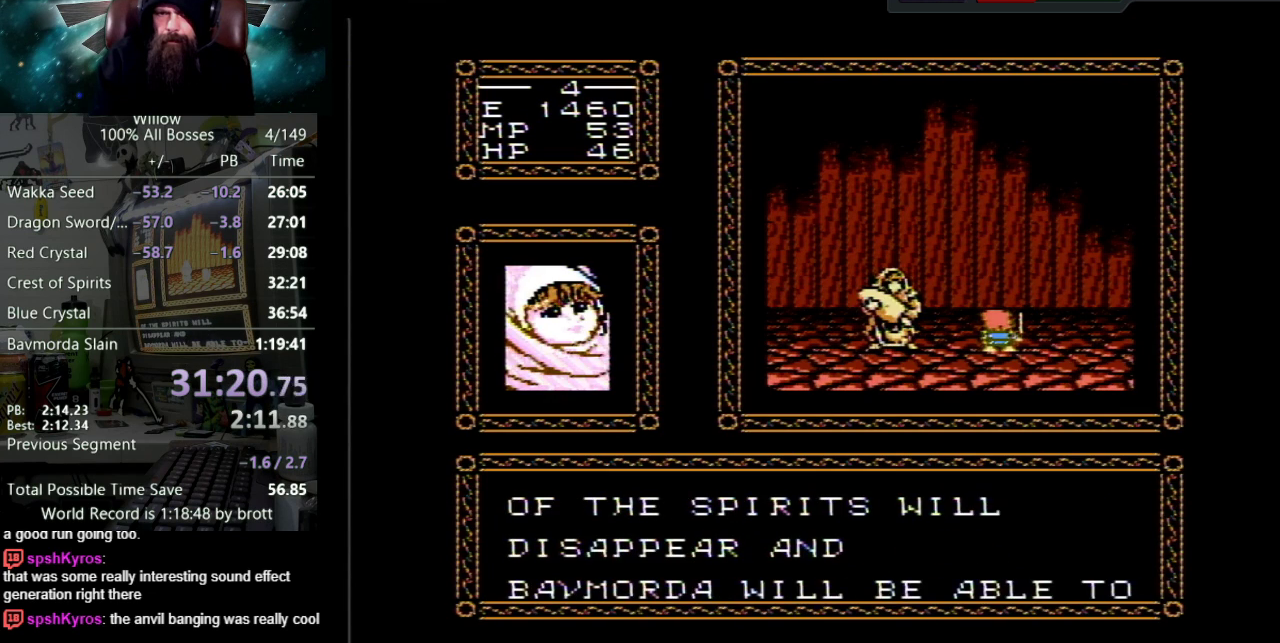
{"buttons": ["A", "B", "DPAD_UP"], "events": [[50, "A", "down"], [67, "B", "down"], [133, "B", "up"], [183, "A", "up"], [250, "A", "down"], [250, "B", "down"], [333, "B", "up"], [367, "A", "up"], [433, "A", "down"], [467, "B", "down"]]}
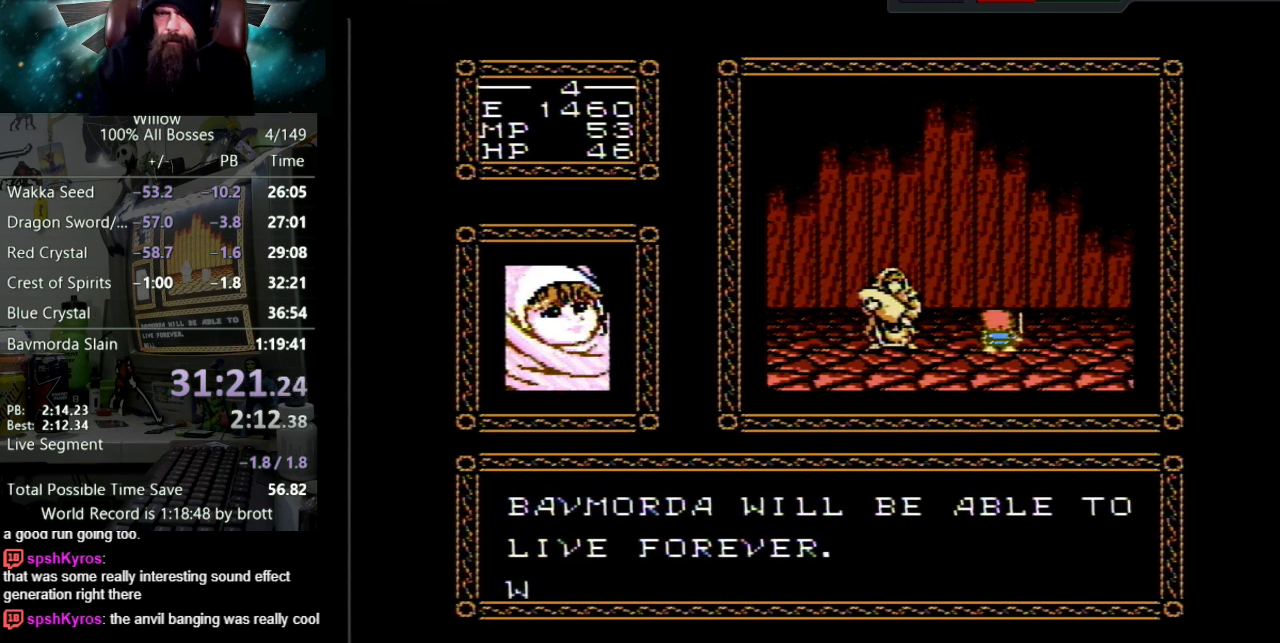
{"buttons": ["A", "DPAD_UP"], "events": [[17, "B", "up"], [50, "A", "up"], [117, "A", "down"], [133, "B", "down"], [217, "B", "up"], [267, "A", "up"], [317, "A", "down"], [333, "B", "down"], [400, "B", "up"], [450, "A", "up"], [500, "A", "down"]]}
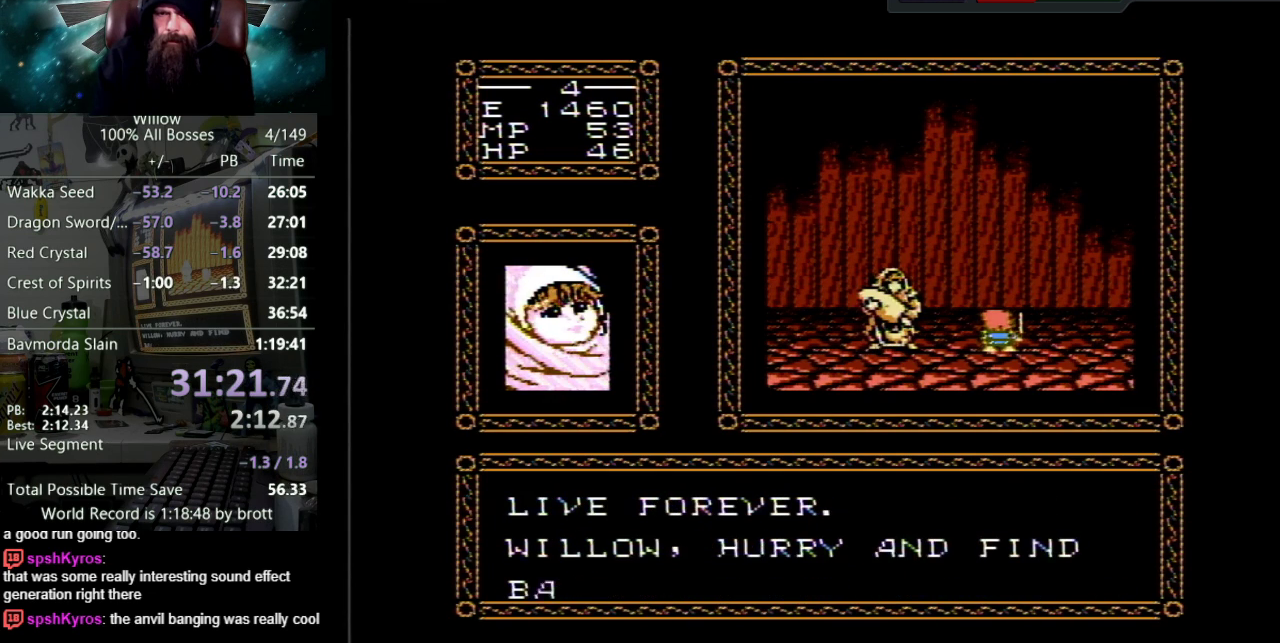
{"buttons": ["A", "DPAD_UP"], "events": [[17, "B", "down"], [100, "B", "up"], [133, "A", "up"], [217, "A", "down"], [233, "B", "down"], [300, "B", "up"], [333, "A", "up"], [400, "A", "down"], [433, "B", "down"], [500, "B", "up"]]}
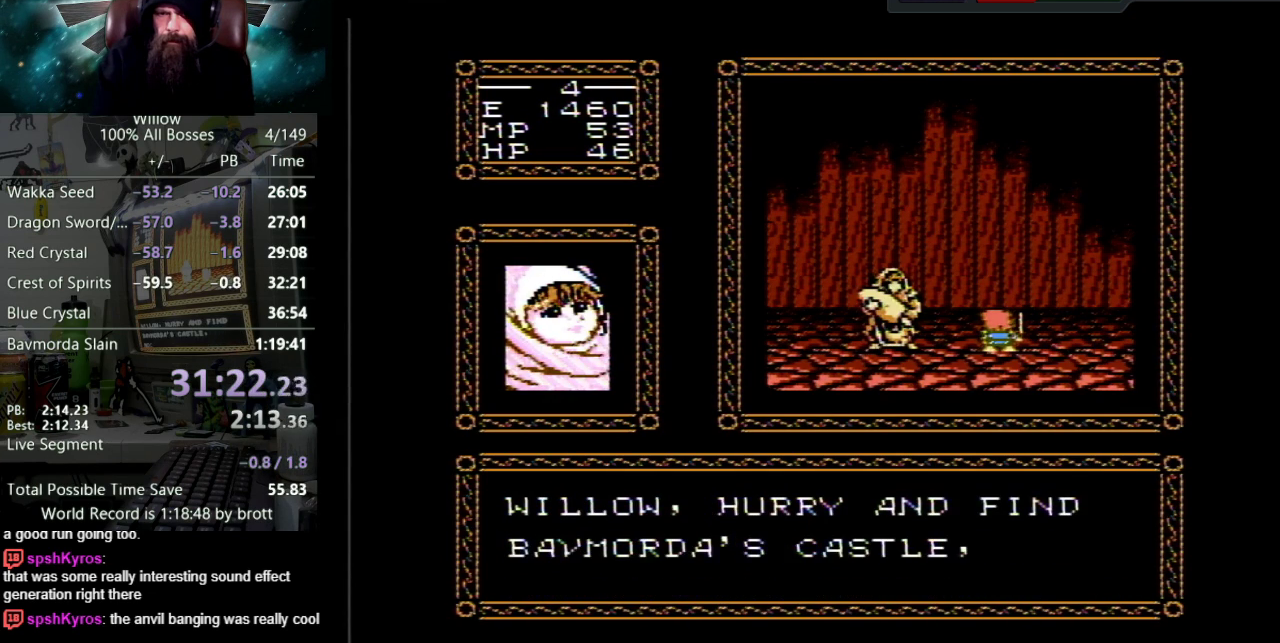
{"buttons": ["A", "B", "DPAD_UP"], "events": [[17, "A", "up"], [83, "A", "down"], [117, "B", "down"], [200, "B", "up"], [233, "A", "up"], [283, "A", "down"], [317, "B", "down"], [383, "B", "up"], [417, "A", "up"], [467, "A", "down"], [500, "B", "down"]]}
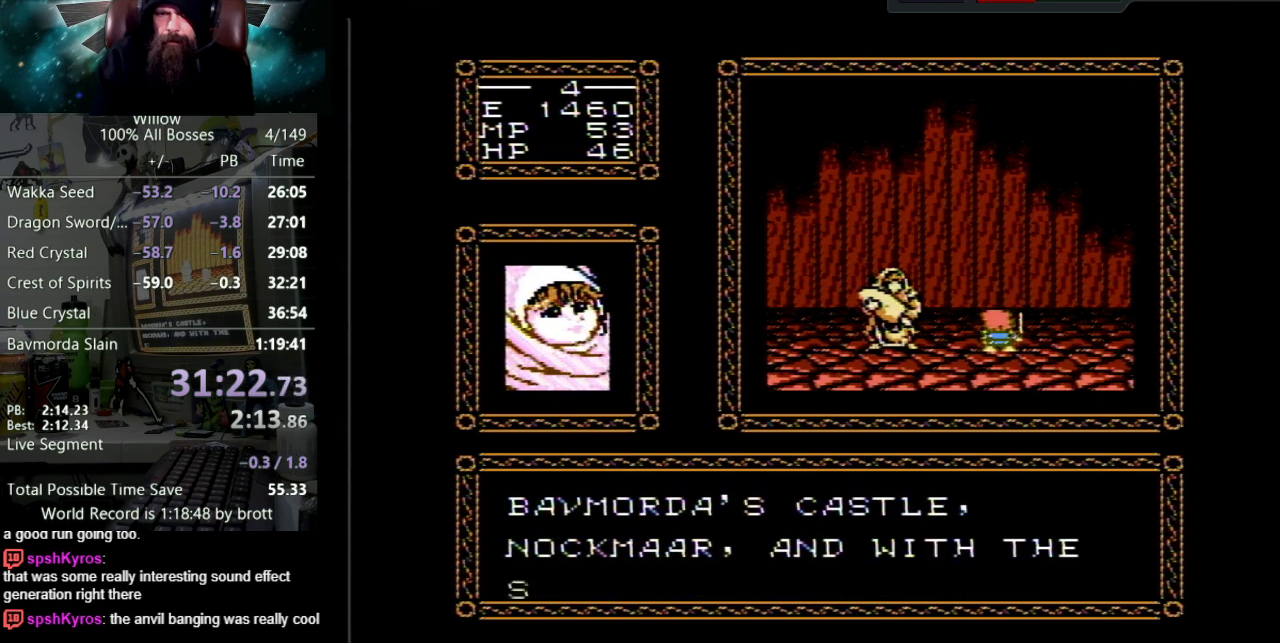
{"buttons": ["A", "DPAD_UP"], "events": [[83, "B", "up"], [117, "A", "up"], [167, "A", "down"], [200, "B", "down"], [283, "B", "up"], [317, "A", "up"], [383, "A", "down"], [400, "B", "down"], [483, "B", "up"]]}
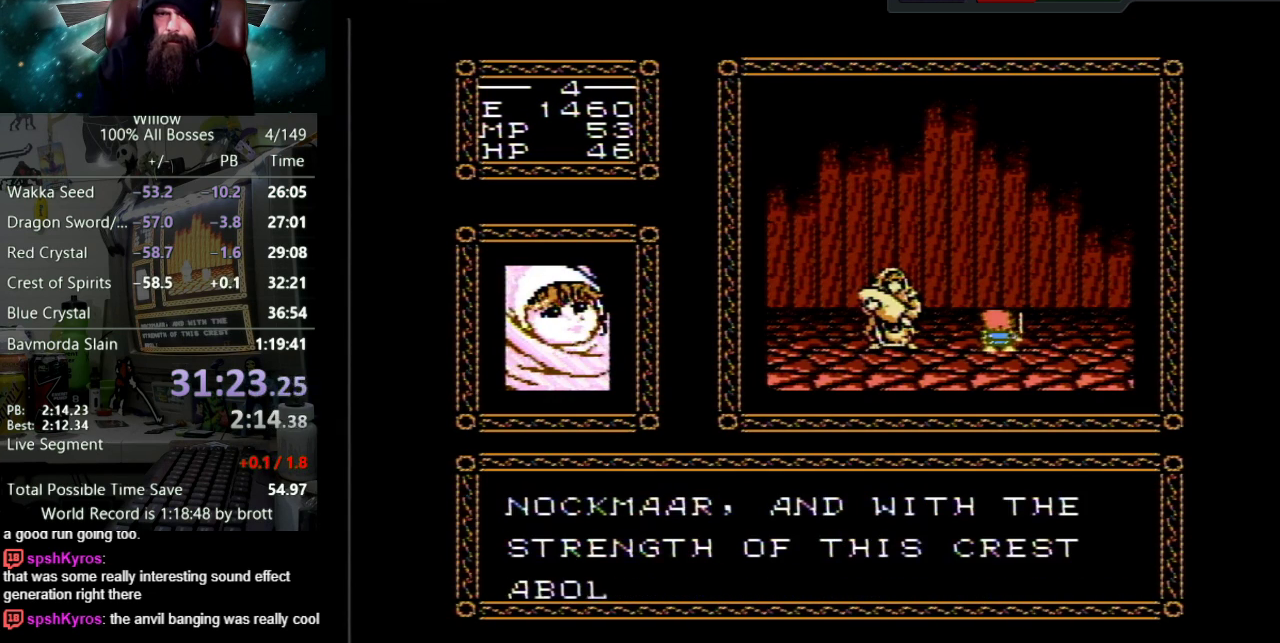
{"buttons": ["A", "B", "DPAD_UP"], "events": [[33, "A", "up"], [83, "A", "down"], [100, "B", "down"], [200, "B", "up"], [233, "A", "up"], [283, "A", "down"], [300, "B", "down"], [383, "B", "up"], [417, "A", "up"], [500, "A", "down"], [500, "B", "down"]]}
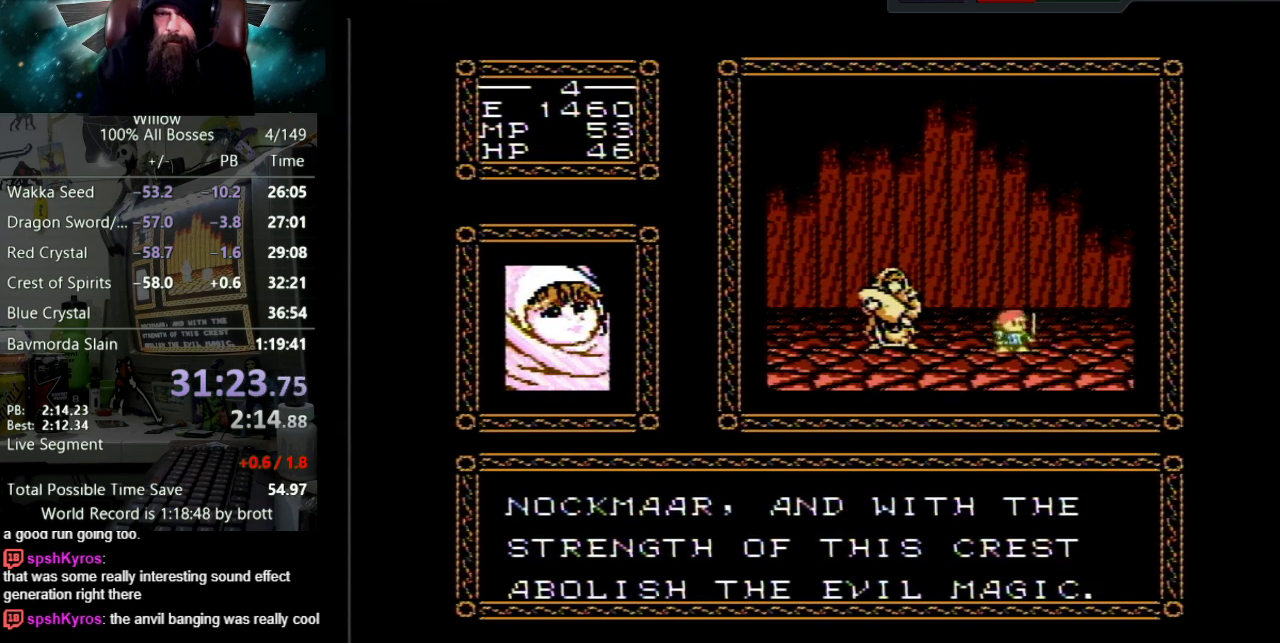
{"buttons": ["DPAD_UP"], "events": [[67, "B", "up"], [100, "A", "up"], [167, "A", "down"], [200, "B", "down"], [267, "B", "up"], [300, "A", "up"], [350, "A", "down"], [367, "B", "down"], [467, "B", "up"], [500, "A", "up"]]}
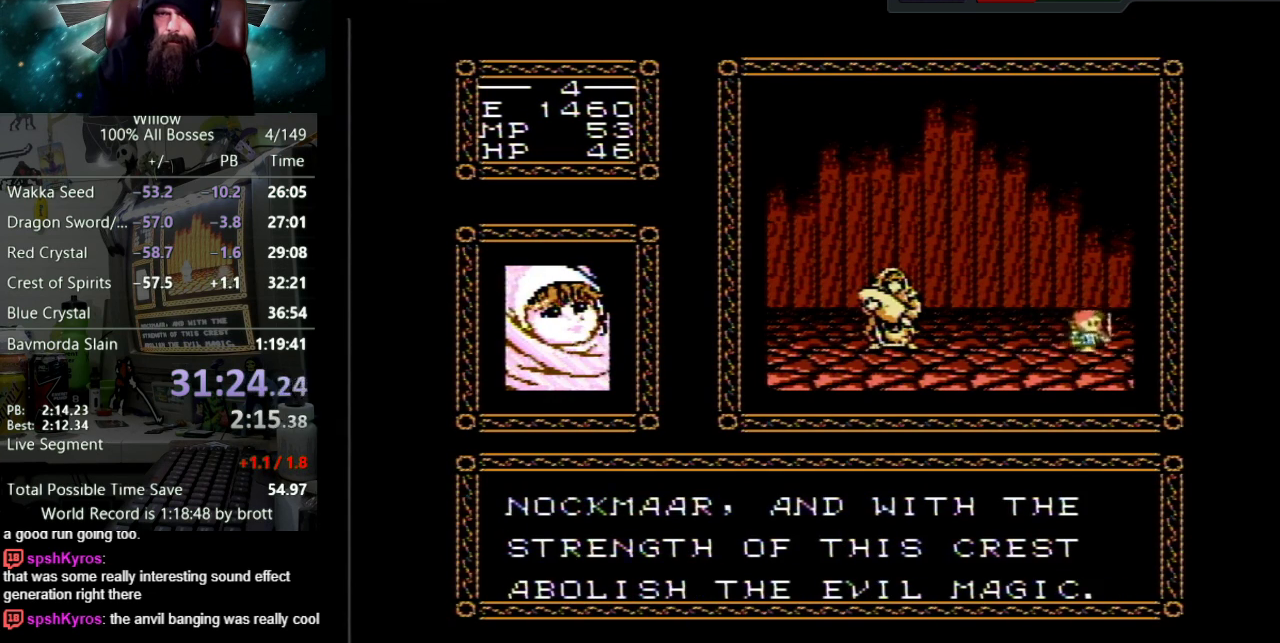
{"buttons": [], "events": [[67, "DPAD_UP", "up"]]}
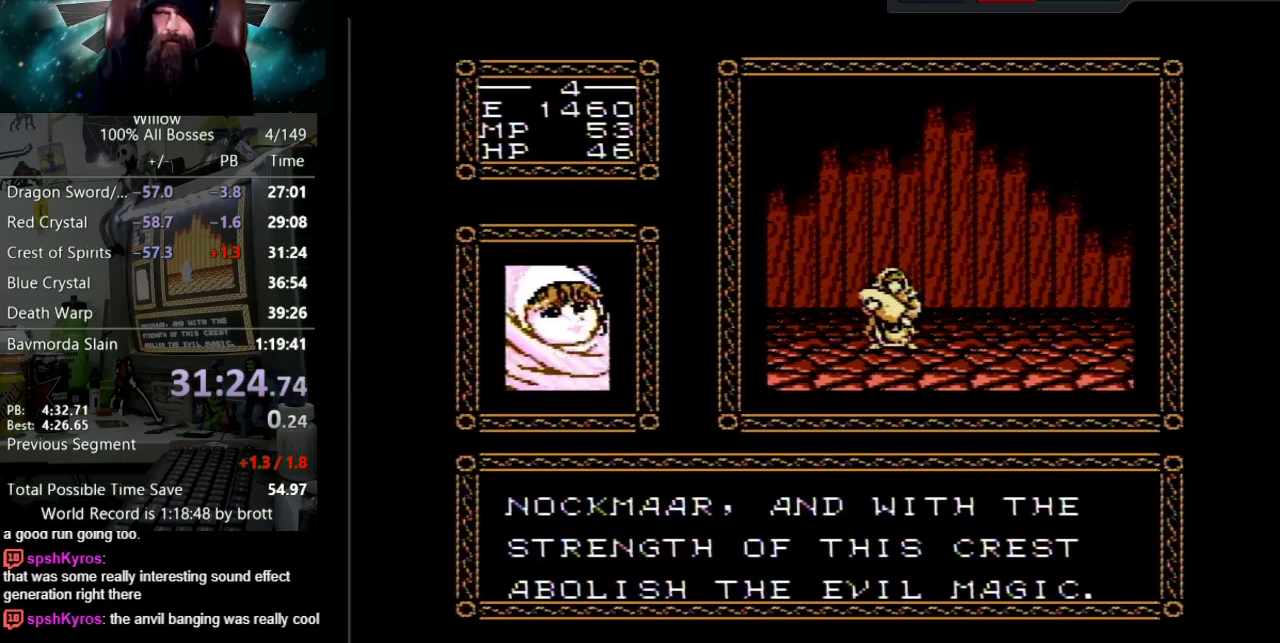
{"buttons": ["DPAD_DOWN"], "events": [[83, "DPAD_DOWN", "down"]]}
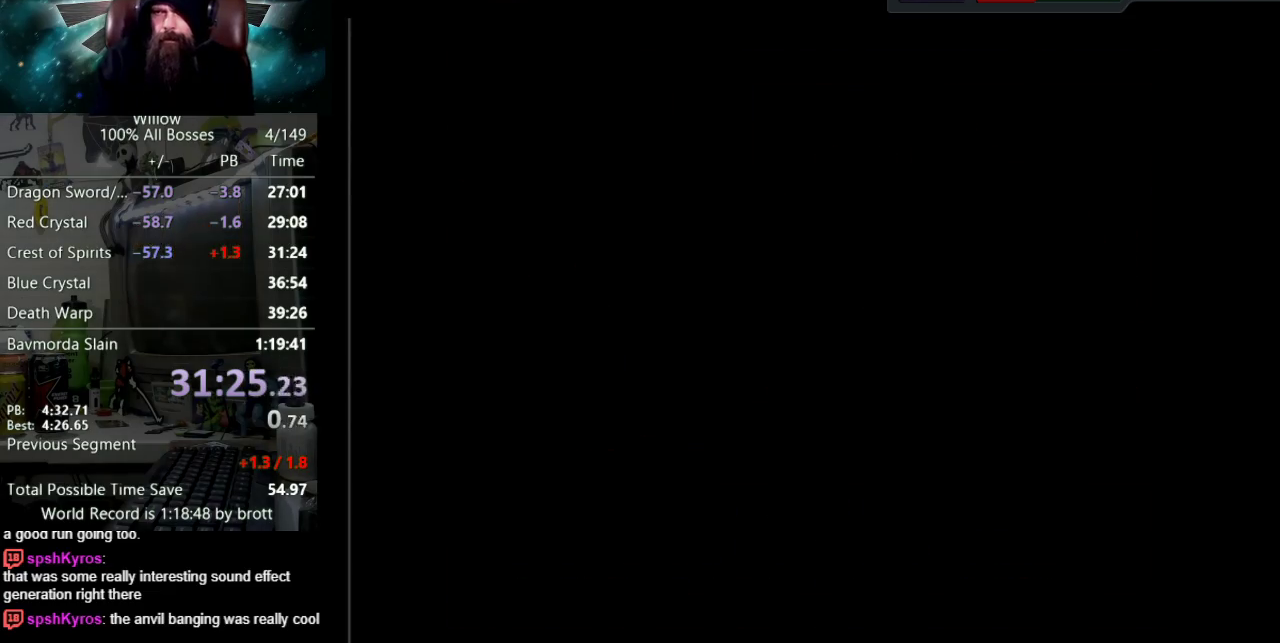
{"buttons": ["DPAD_DOWN"], "events": []}
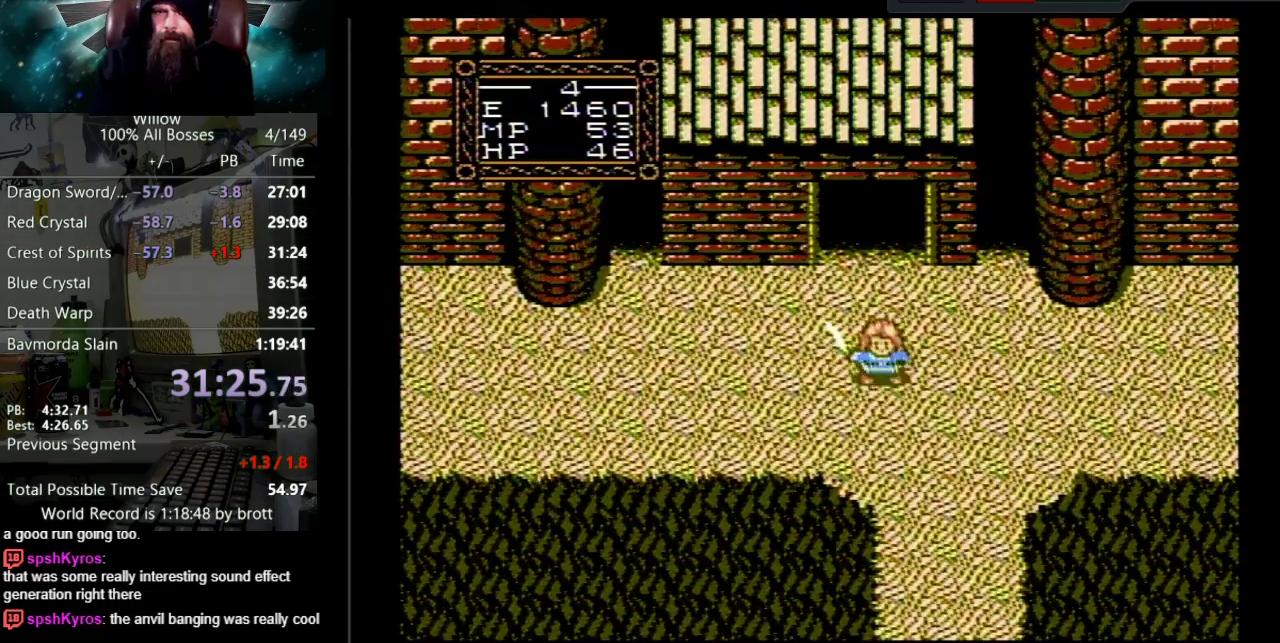
{"buttons": ["DPAD_DOWN", "DPAD_RIGHT"], "events": [[400, "DPAD_RIGHT", "down"]]}
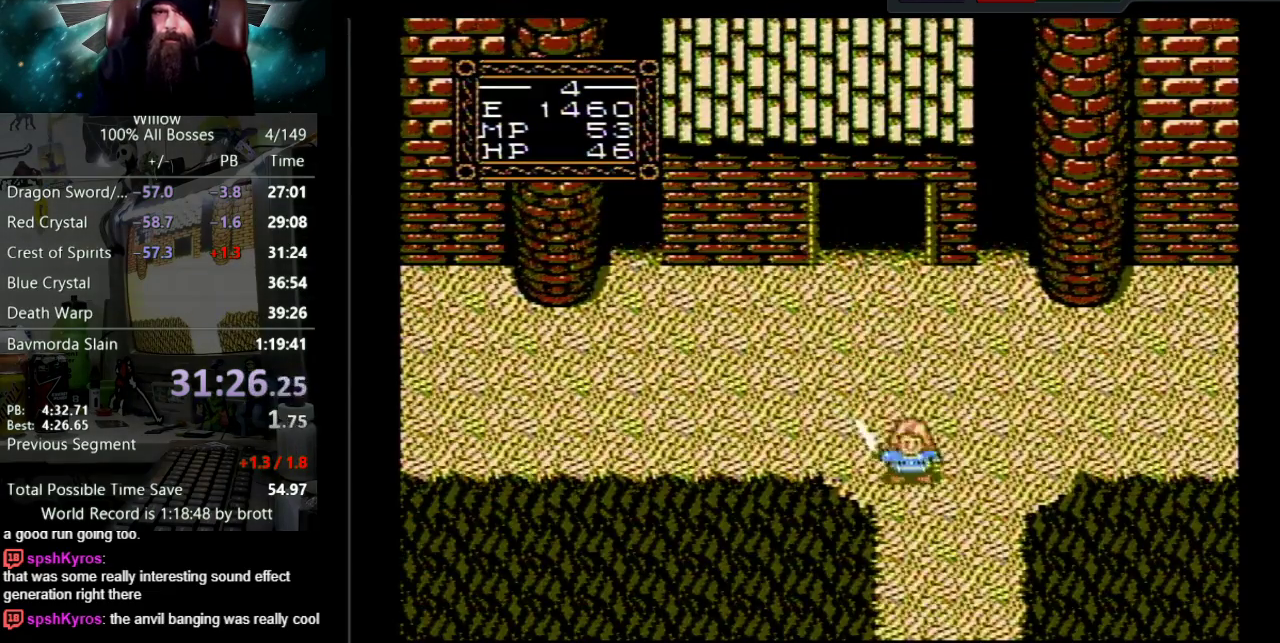
{"buttons": ["DPAD_DOWN"], "events": [[67, "DPAD_RIGHT", "up"]]}
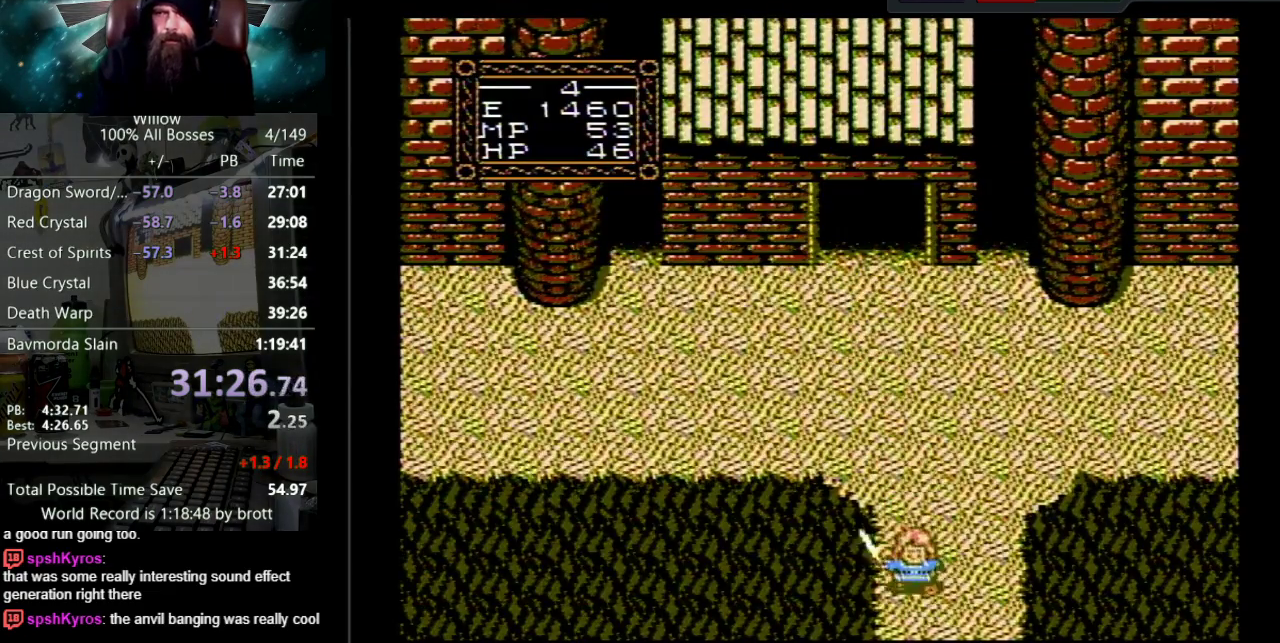
{"buttons": [], "events": [[500, "DPAD_DOWN", "up"]]}
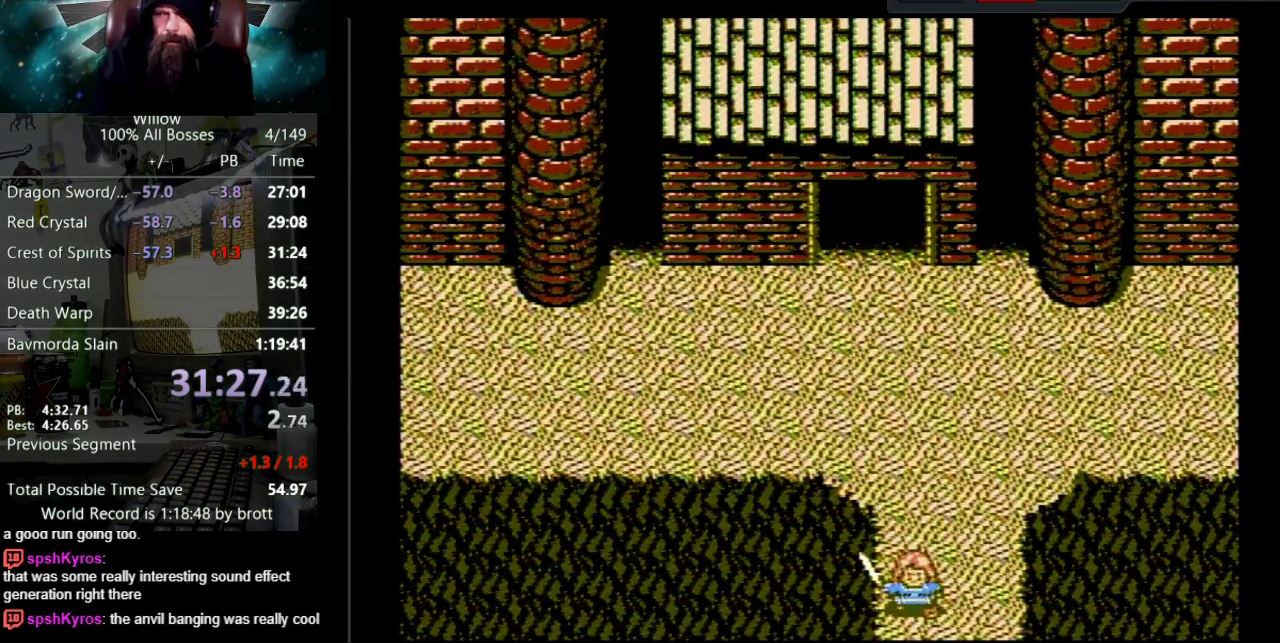
{"buttons": ["DPAD_DOWN"], "events": [[200, "DPAD_DOWN", "down"]]}
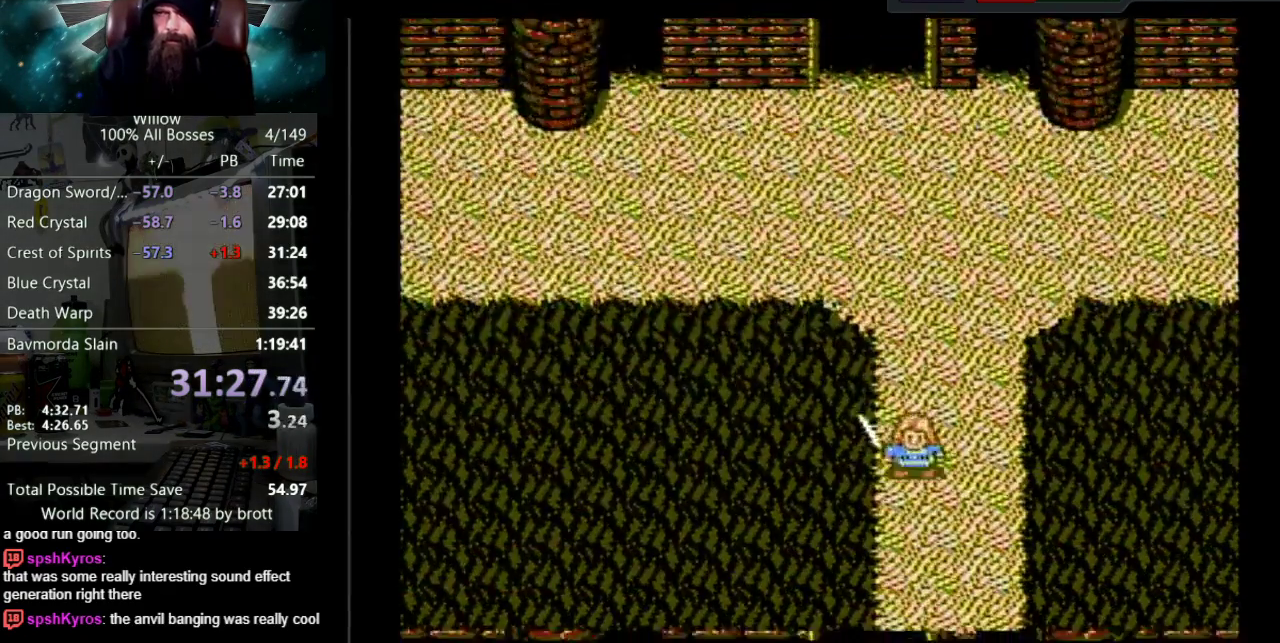
{"buttons": ["DPAD_DOWN"], "events": []}
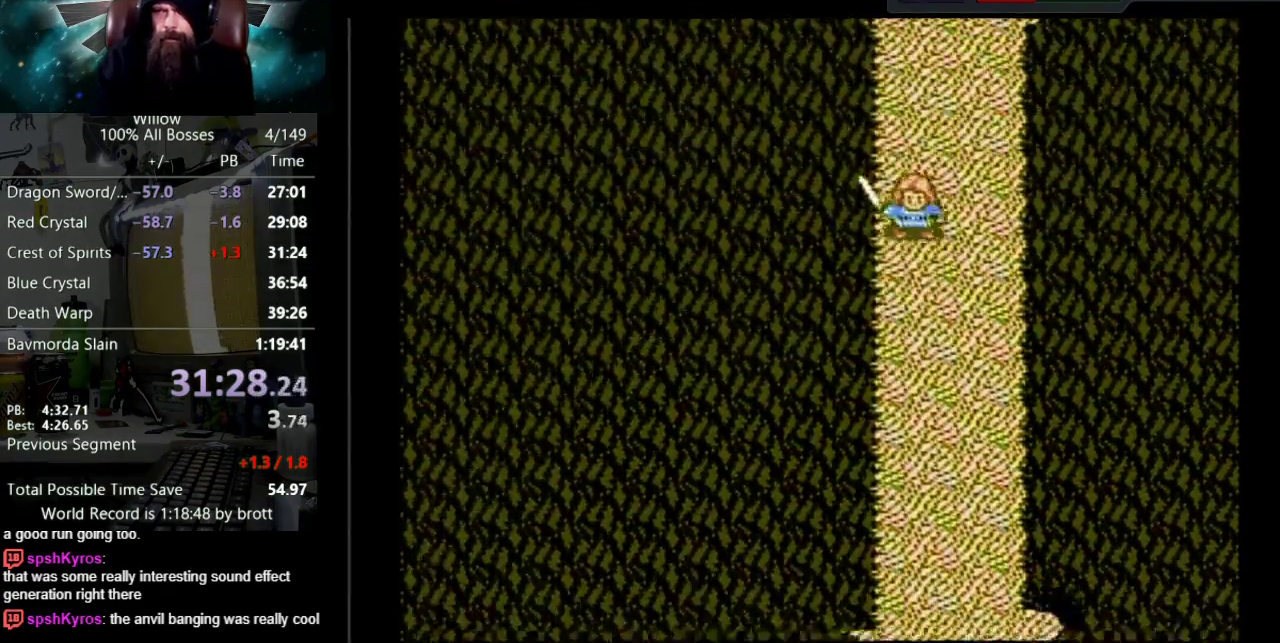
{"buttons": ["DPAD_DOWN"], "events": []}
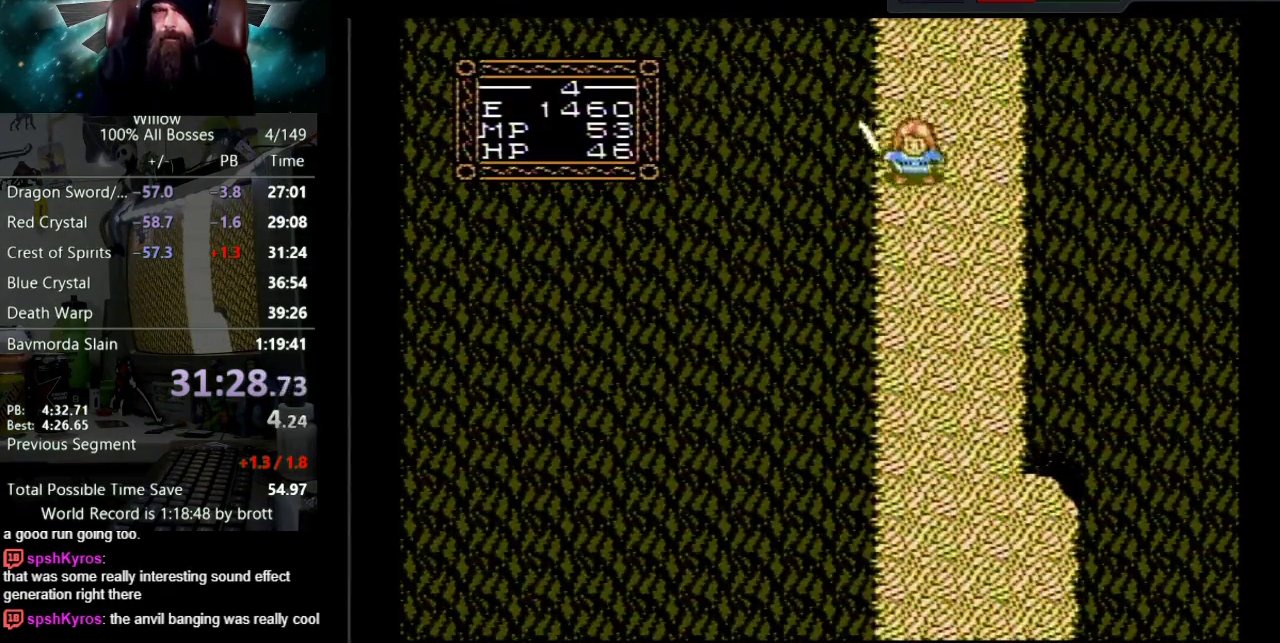
{"buttons": ["DPAD_DOWN"], "events": []}
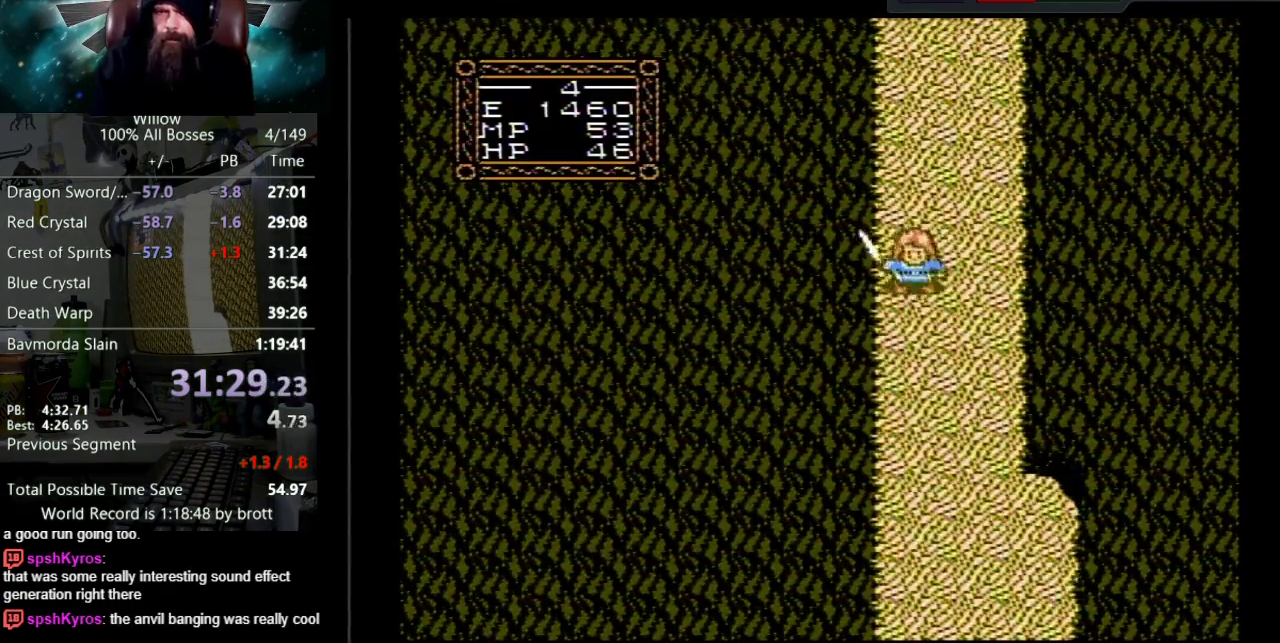
{"buttons": ["DPAD_DOWN"], "events": []}
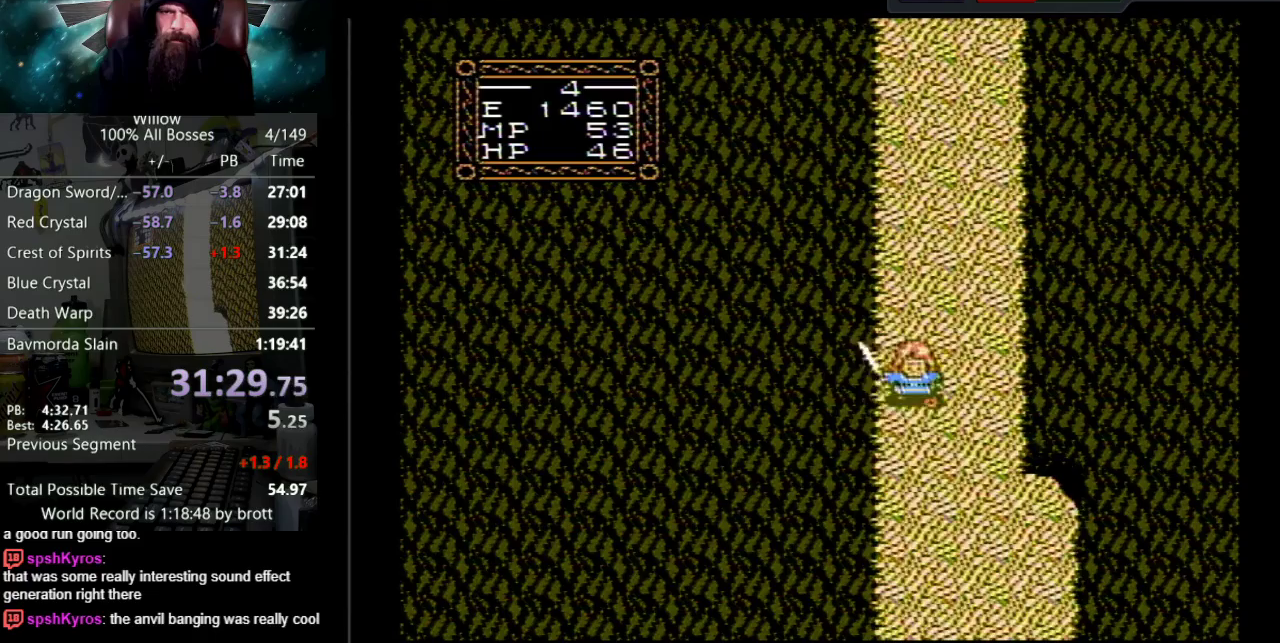
{"buttons": ["DPAD_DOWN"], "events": []}
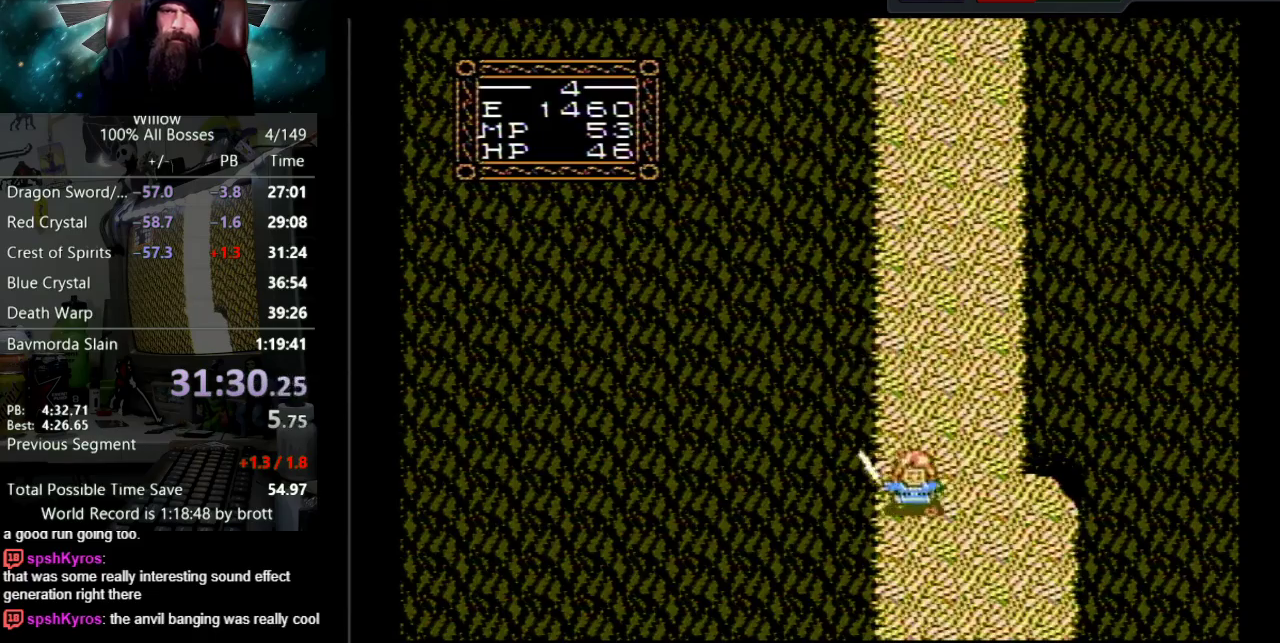
{"buttons": ["DPAD_DOWN"], "events": []}
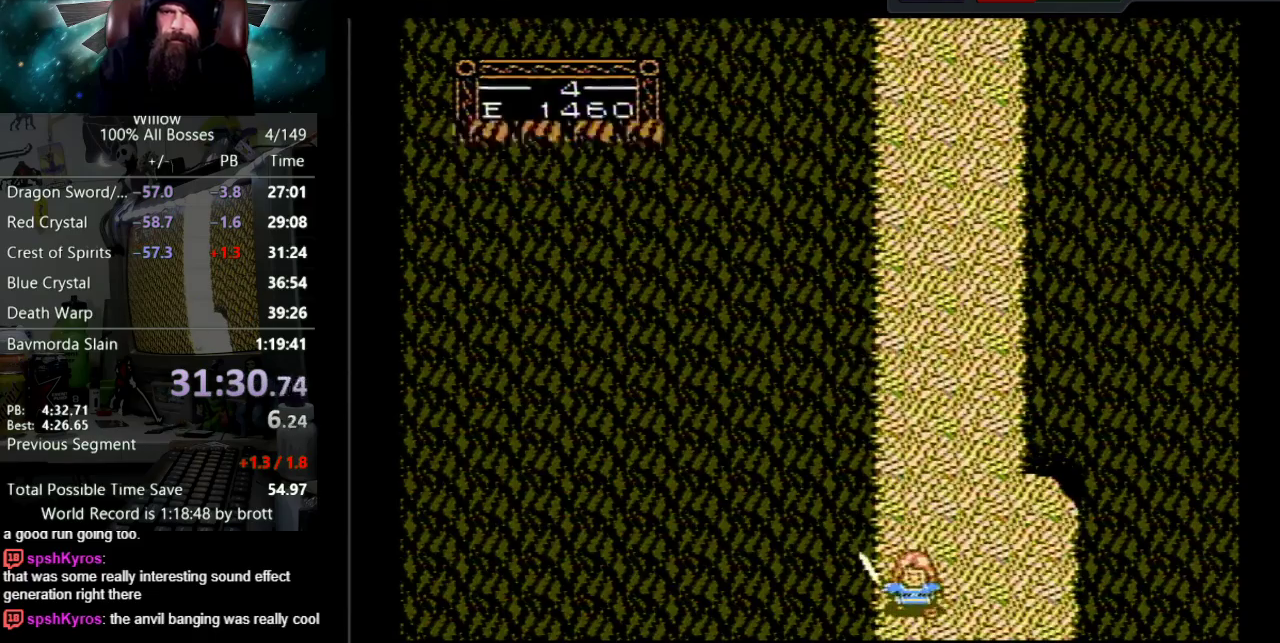
{"buttons": ["DPAD_DOWN"], "events": []}
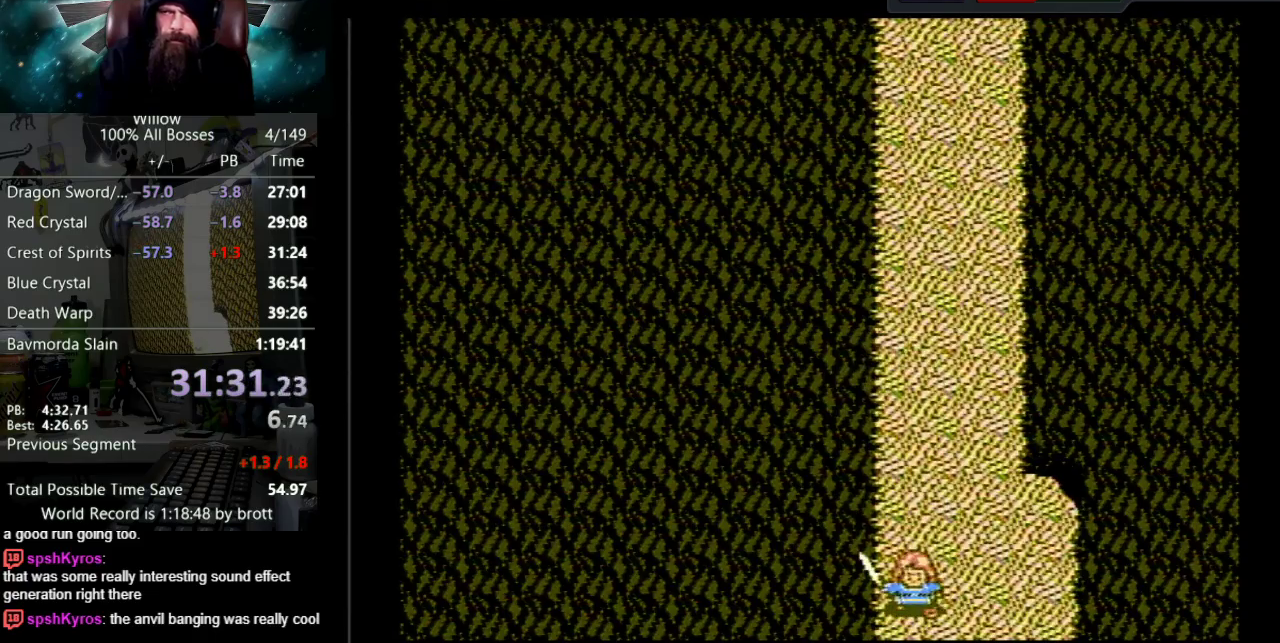
{"buttons": ["DPAD_DOWN"], "events": []}
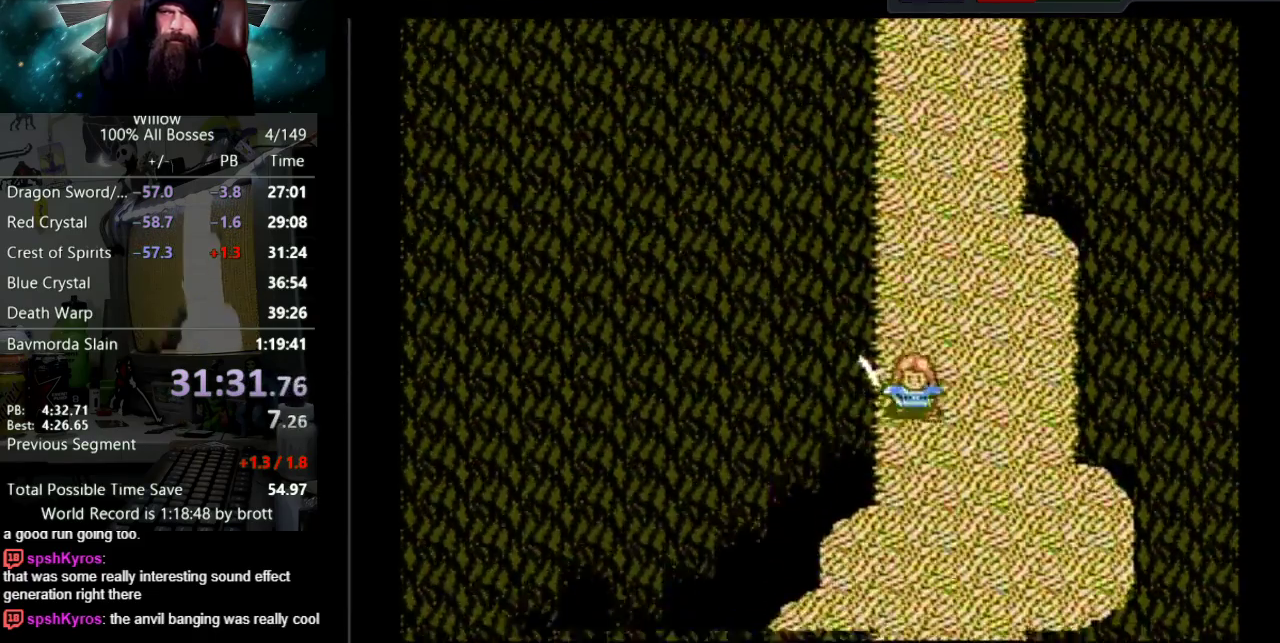
{"buttons": ["DPAD_DOWN"], "events": []}
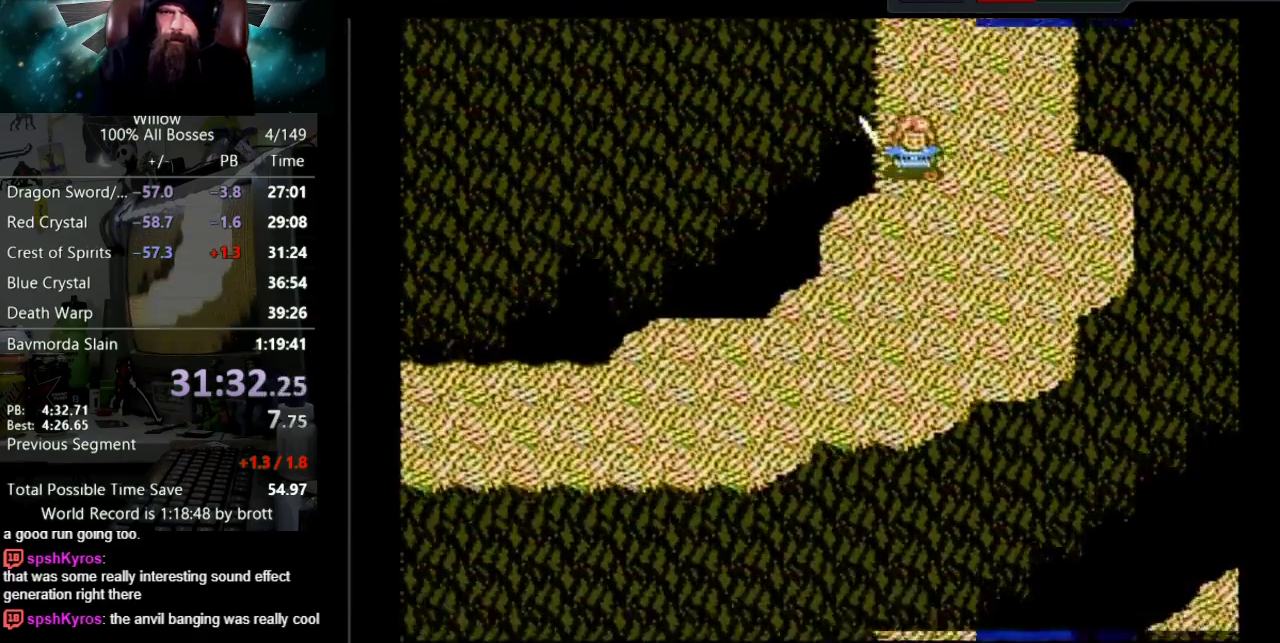
{"buttons": ["DPAD_DOWN", "DPAD_LEFT"], "events": [[500, "DPAD_LEFT", "down"]]}
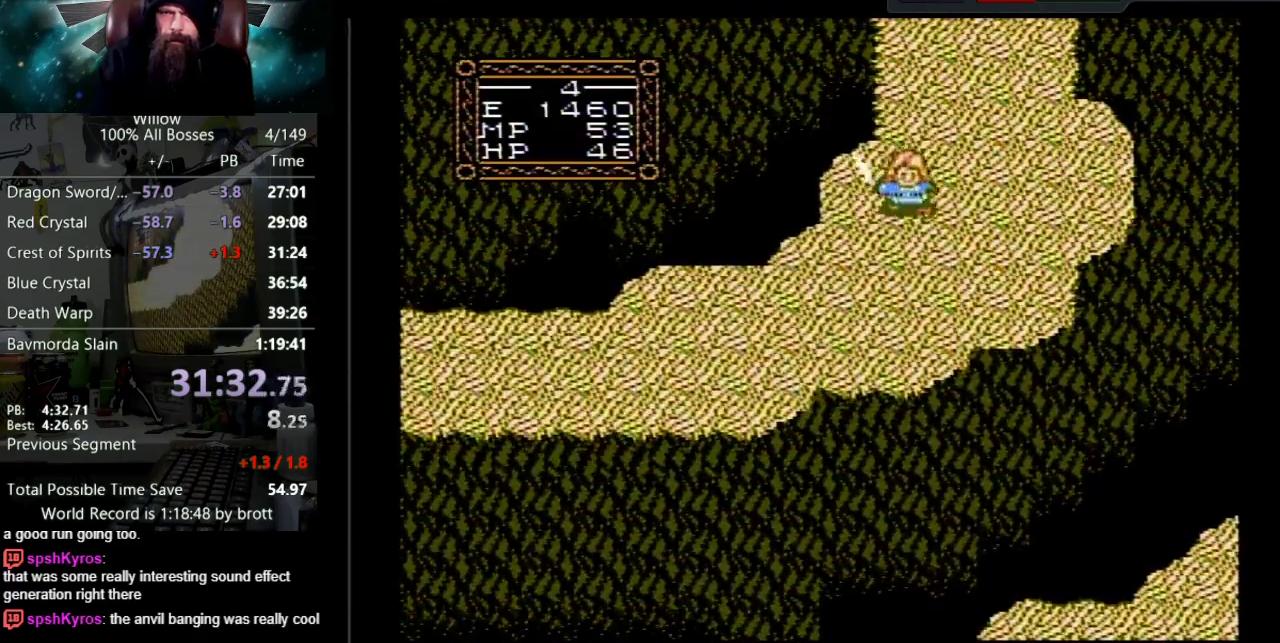
{"buttons": ["DPAD_DOWN", "DPAD_LEFT"], "events": []}